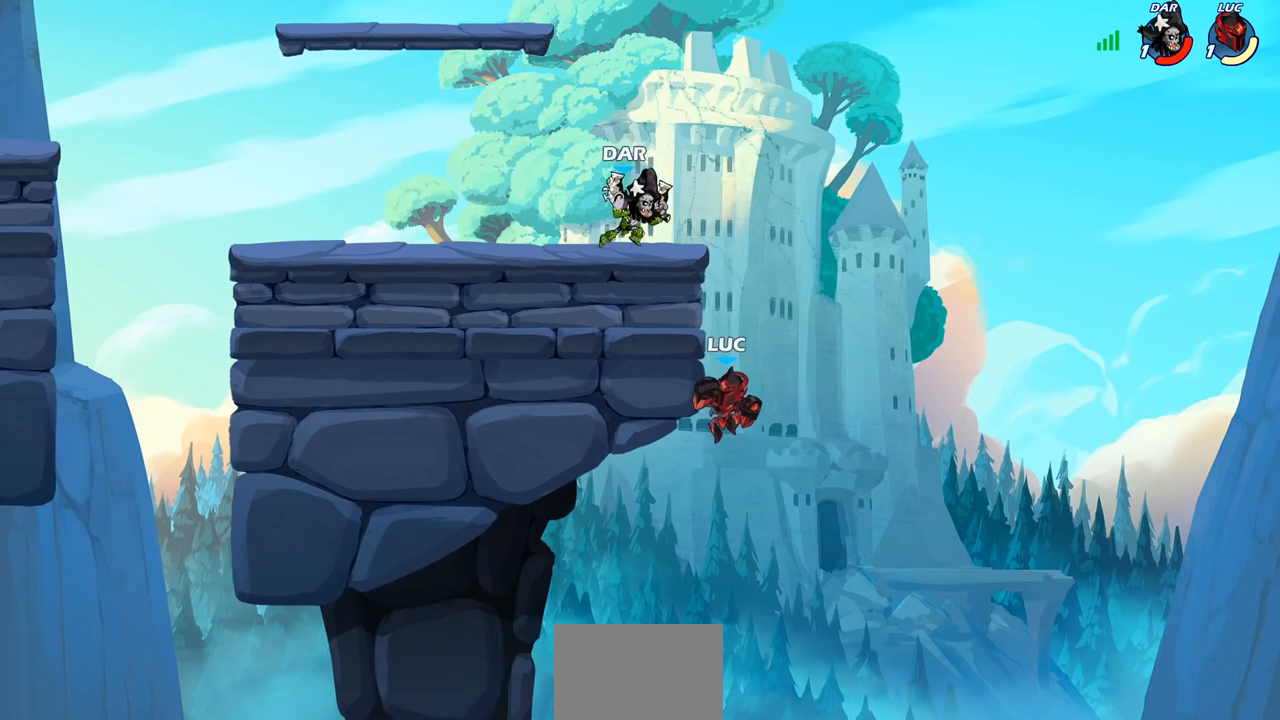
Gameplay with a controller (PlayStation layout); each line is a JSON object with the inputs held at the frame after it. "events" lists button and stick changes between this image and that frame as [ms after this image, input, new state], when the widget could be followed in between.
{"buttons": [], "left_stick": "center", "right_stick": "center", "events": [[200, "left_stick", "up-right"], [250, "CROSS", "down"], [283, "CIRCLE", "down"], [317, "CROSS", "up"], [367, "CIRCLE", "up"], [417, "left_stick", "center"]]}
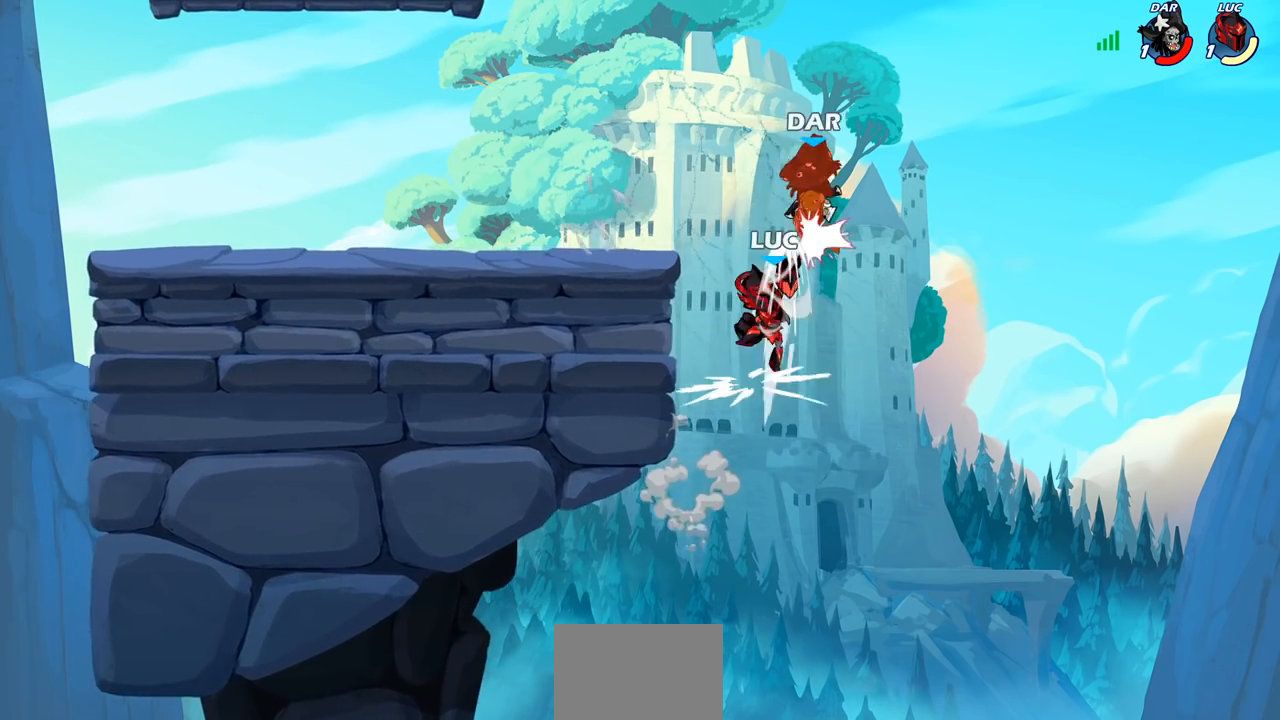
{"buttons": ["CROSS"], "left_stick": "left", "right_stick": "center", "events": [[300, "left_stick", "left"], [483, "CROSS", "down"]]}
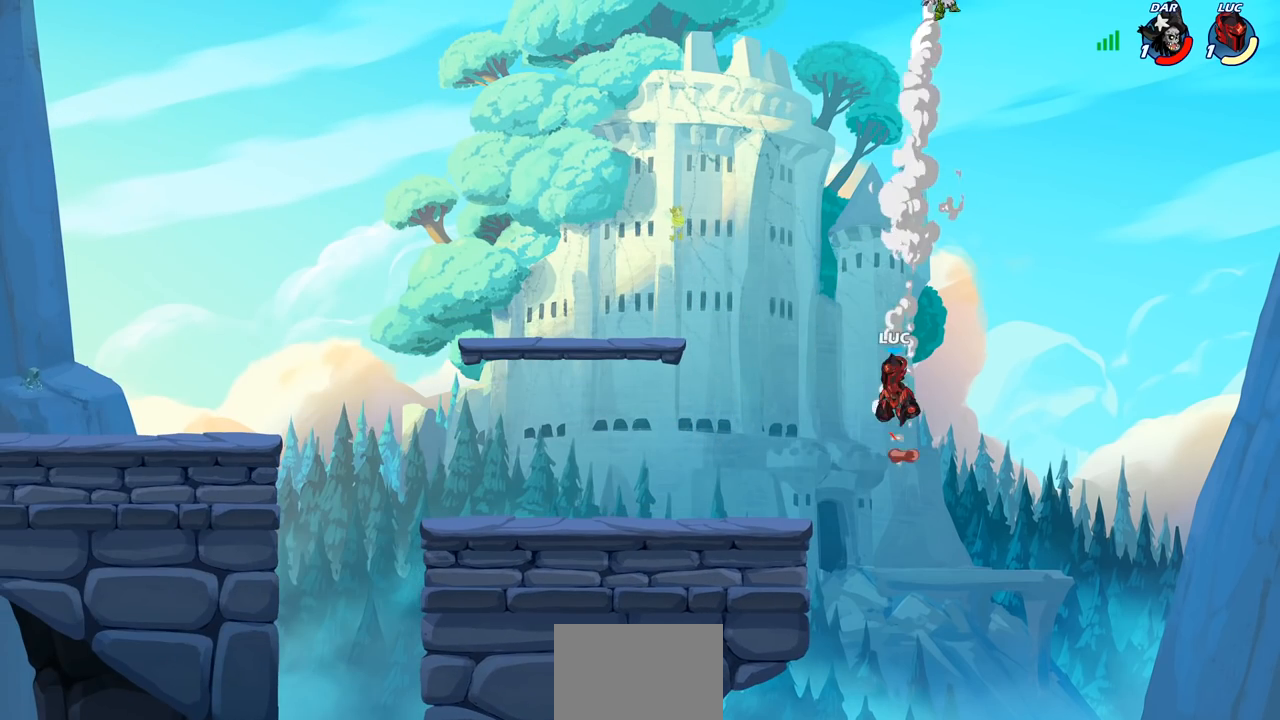
{"buttons": [], "left_stick": "left", "right_stick": "center", "events": [[133, "CROSS", "up"], [267, "CROSS", "down"], [450, "CROSS", "up"]]}
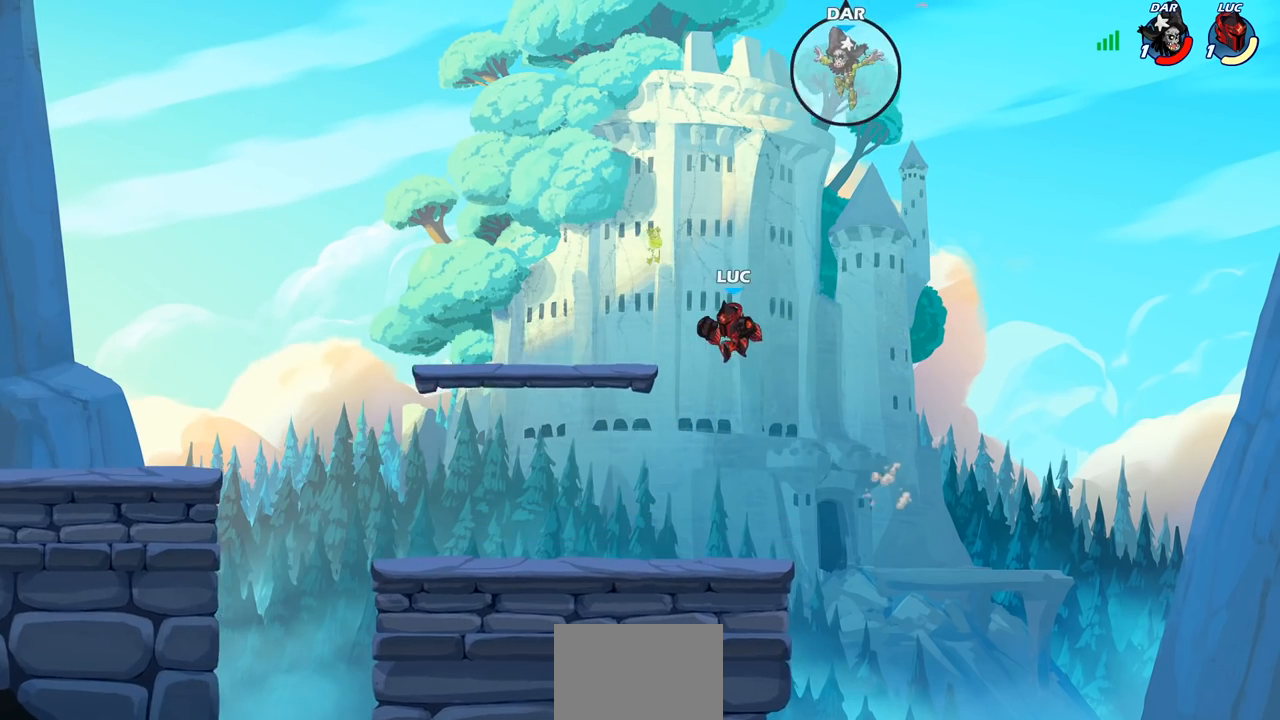
{"buttons": [], "left_stick": "up", "right_stick": "center", "events": [[250, "left_stick", "up-right"], [383, "left_stick", "up"]]}
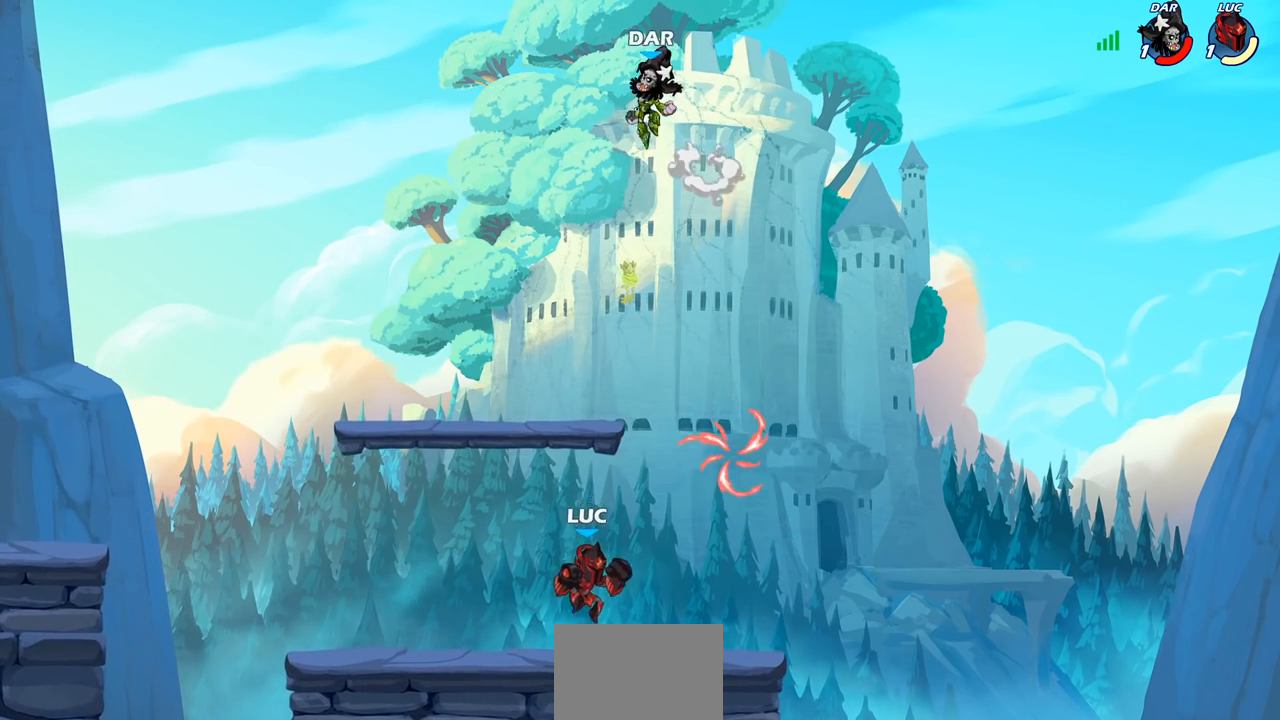
{"buttons": ["CIRCLE", "R2"], "left_stick": "center", "right_stick": "center", "events": [[17, "left_stick", "center"], [233, "CROSS", "down"], [317, "left_stick", "up-left"], [383, "CROSS", "up"], [450, "R2", "down"], [467, "left_stick", "center"], [483, "CIRCLE", "down"]]}
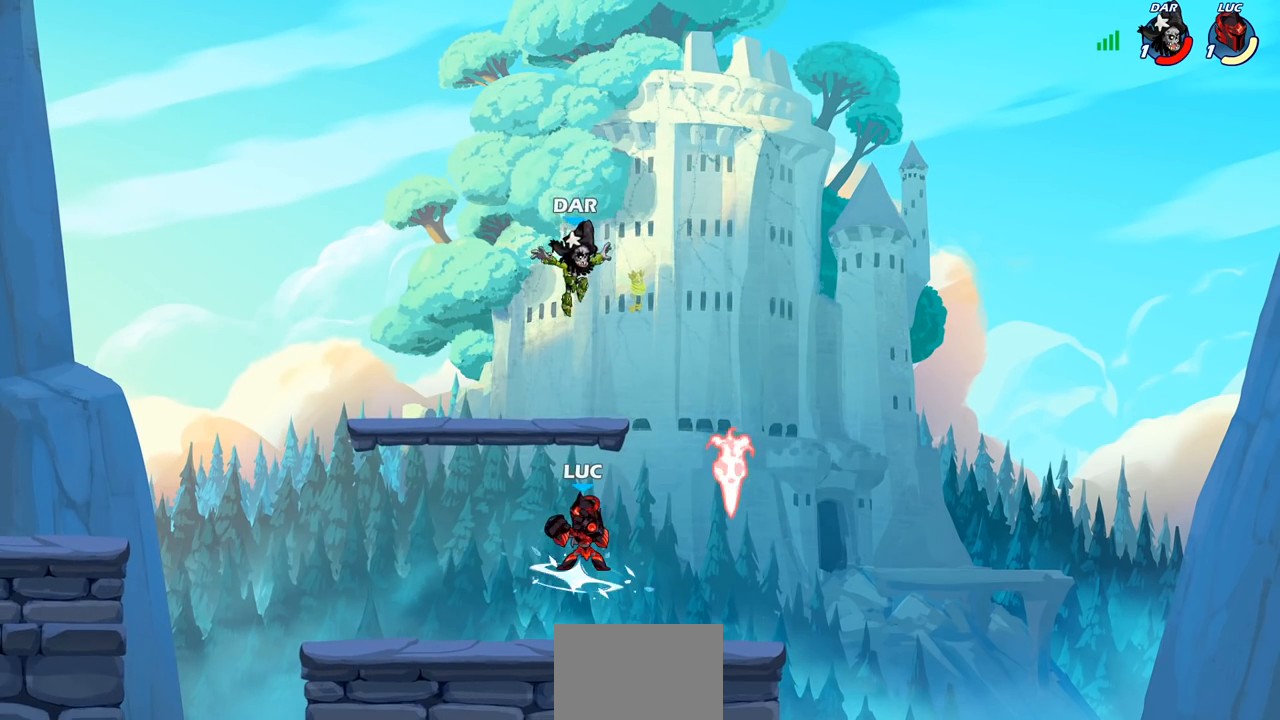
{"buttons": [], "left_stick": "center", "right_stick": "center", "events": [[67, "CIRCLE", "up"], [67, "R2", "up"]]}
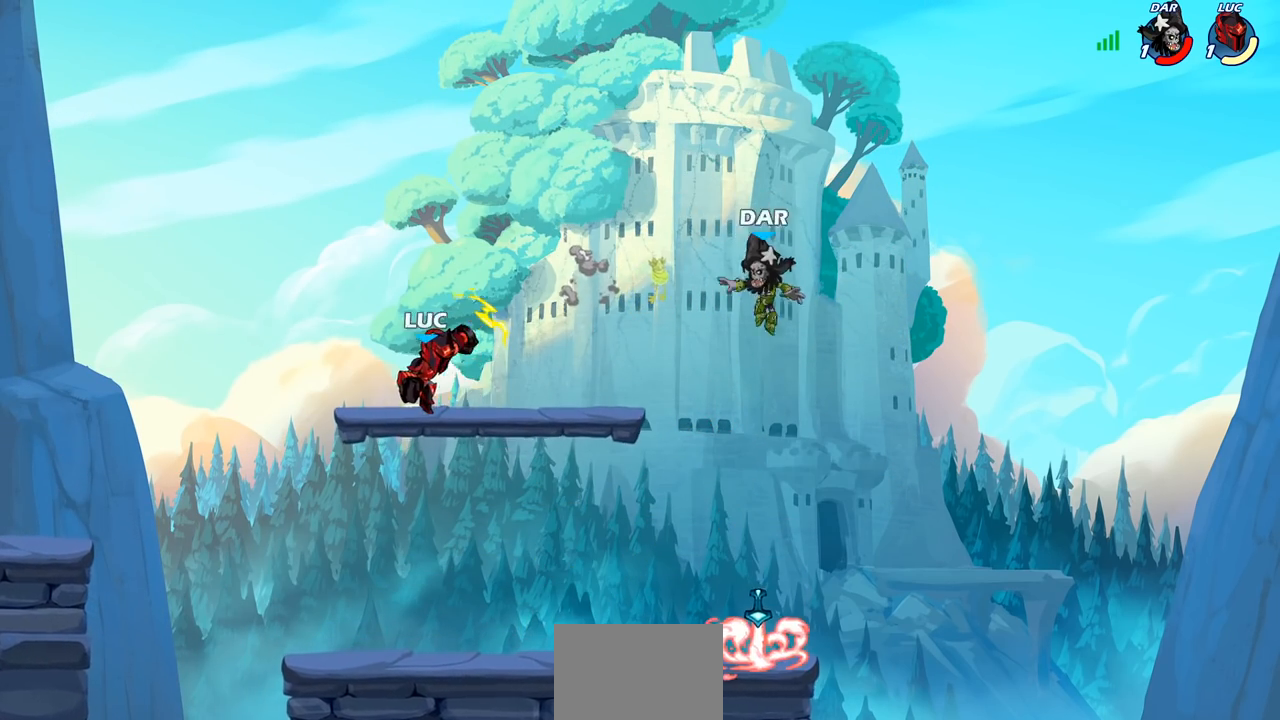
{"buttons": [], "left_stick": "down-left", "right_stick": "center", "events": [[117, "left_stick", "right"], [183, "left_stick", "down-right"], [433, "left_stick", "down-left"]]}
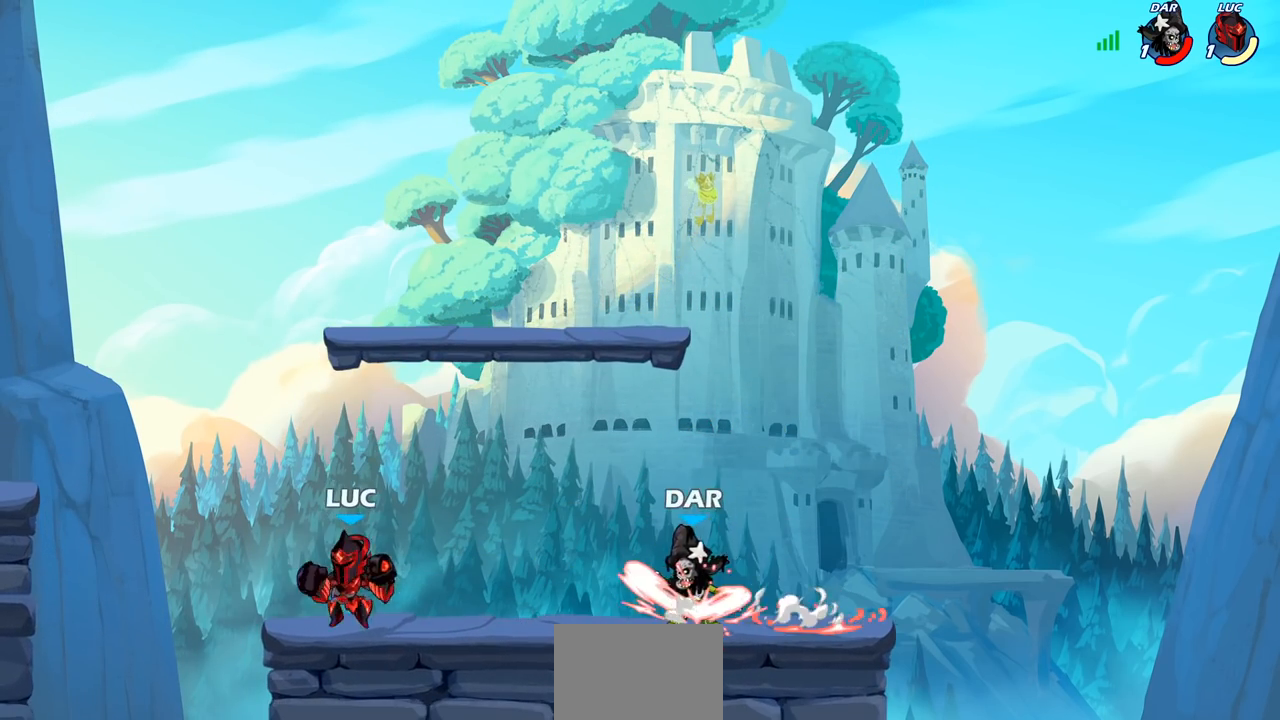
{"buttons": [], "left_stick": "right", "right_stick": "center", "events": [[33, "left_stick", "left"], [200, "left_stick", "up"], [267, "left_stick", "right"], [367, "left_stick", "down-right"], [483, "left_stick", "right"]]}
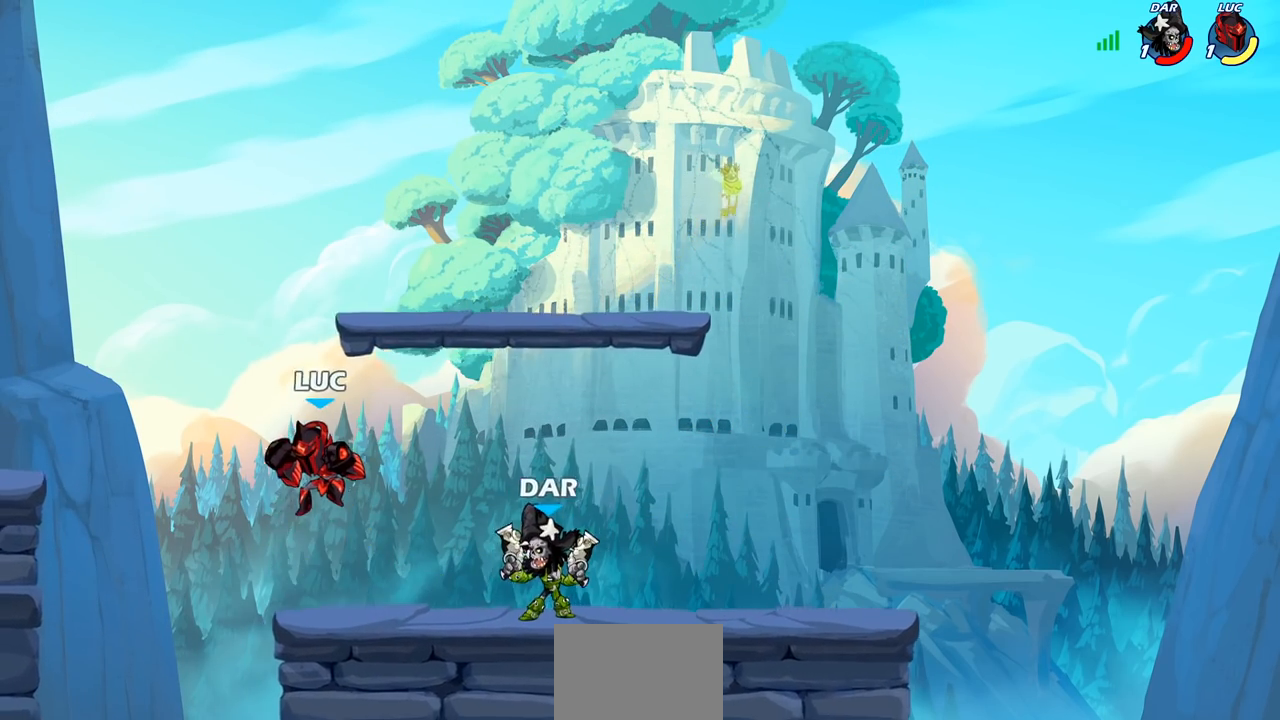
{"buttons": [], "left_stick": "left", "right_stick": "center", "events": [[33, "left_stick", "up-right"], [83, "CROSS", "down"], [83, "R2", "down"], [283, "CROSS", "up"], [300, "R2", "up"], [467, "left_stick", "left"]]}
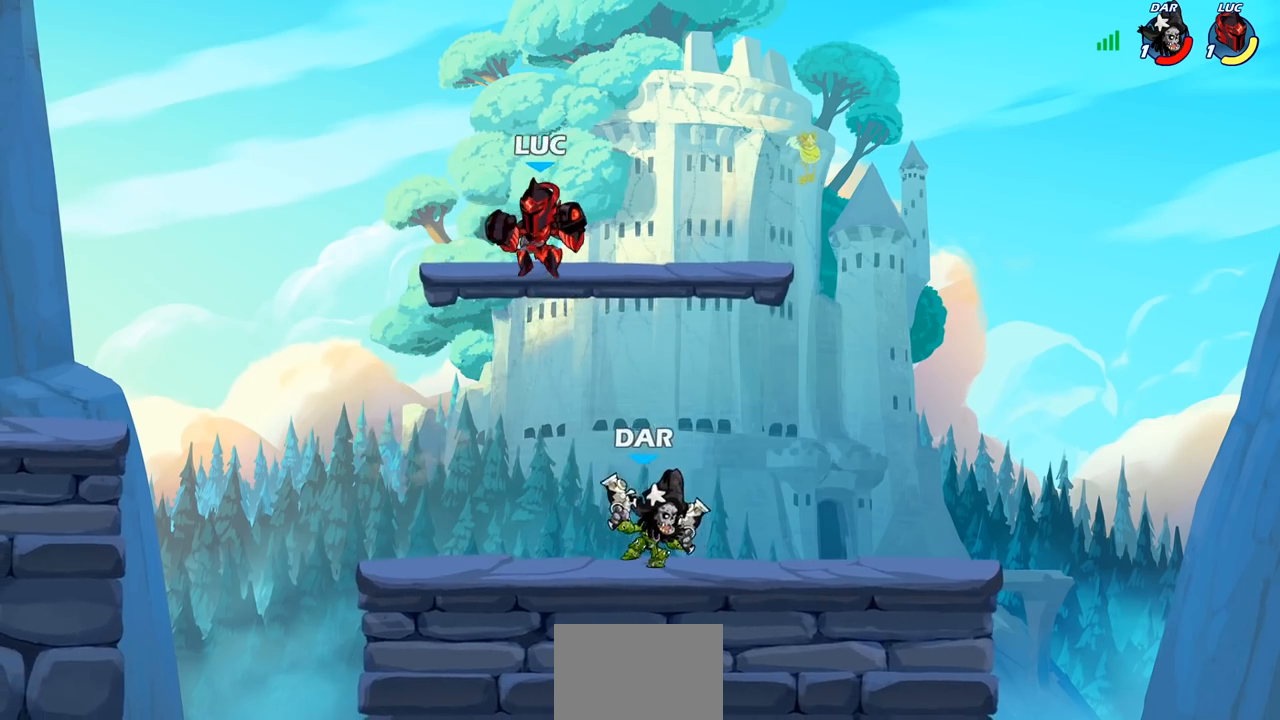
{"buttons": [], "left_stick": "down-left", "right_stick": "center", "events": [[100, "left_stick", "down-left"]]}
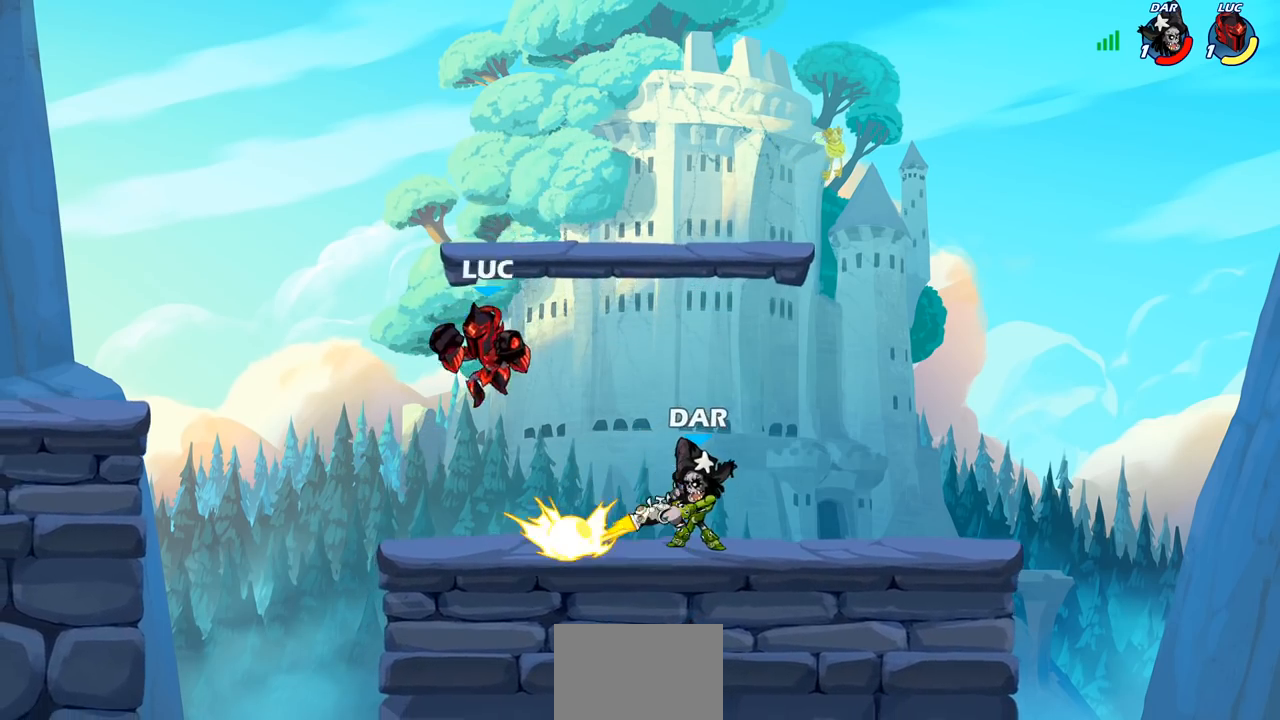
{"buttons": [], "left_stick": "center", "right_stick": "center", "events": [[83, "left_stick", "right"], [333, "R2", "down"], [433, "left_stick", "down"], [467, "R2", "up"], [483, "left_stick", "center"]]}
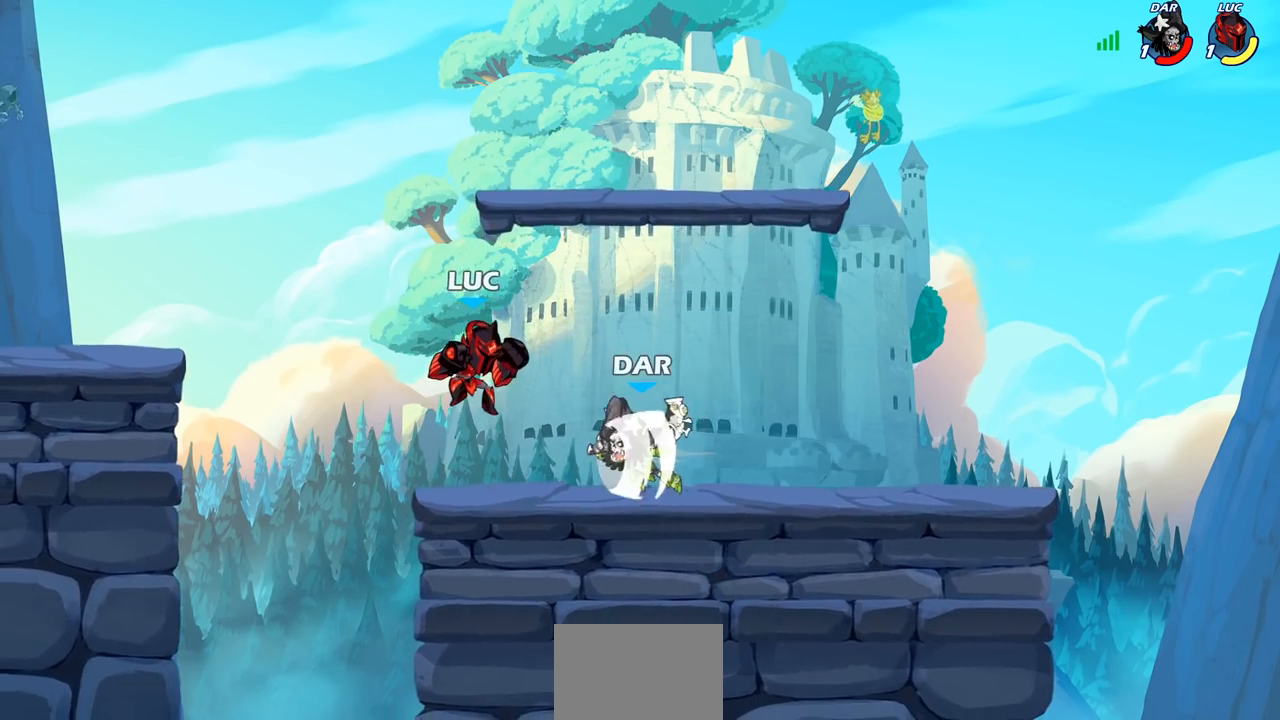
{"buttons": [], "left_stick": "center", "right_stick": "center", "events": [[17, "left_stick", "up"], [100, "left_stick", "right"], [117, "CROSS", "down"], [117, "R2", "down"], [250, "left_stick", "up"], [300, "CROSS", "up"], [350, "R2", "up"], [350, "left_stick", "center"]]}
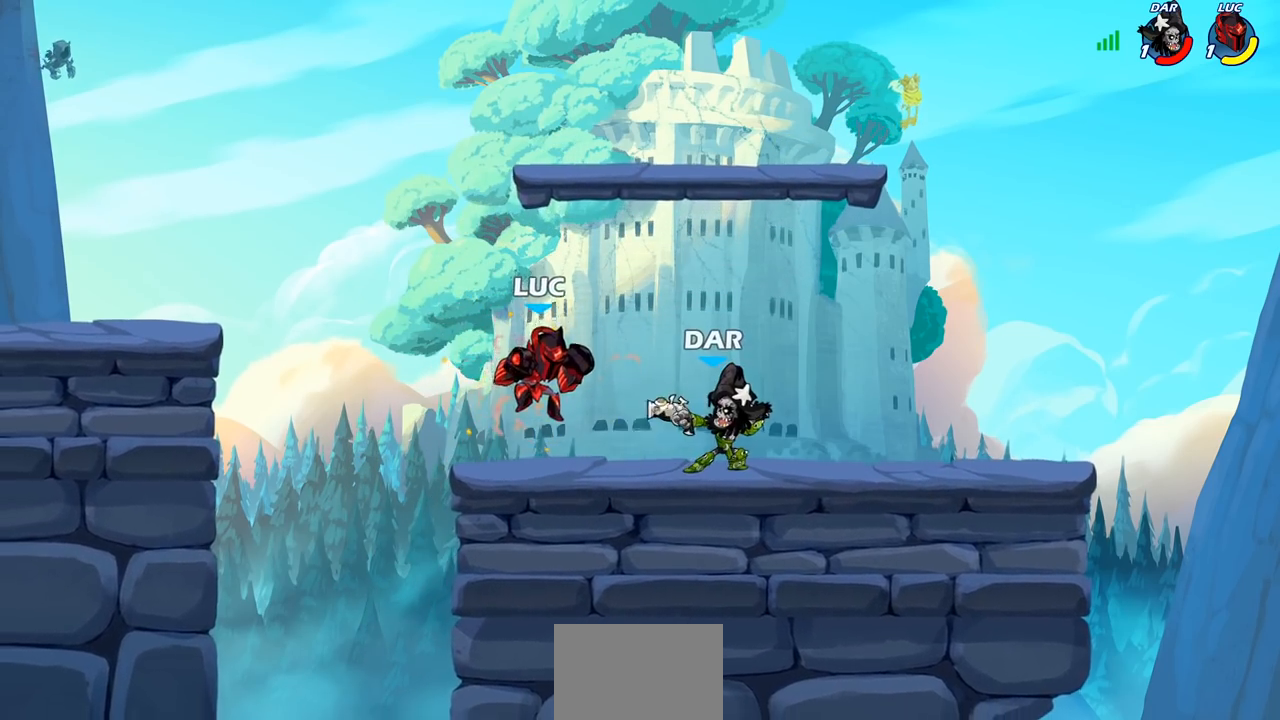
{"buttons": [], "left_stick": "down-left", "right_stick": "center", "events": [[333, "left_stick", "left"], [467, "left_stick", "down-left"]]}
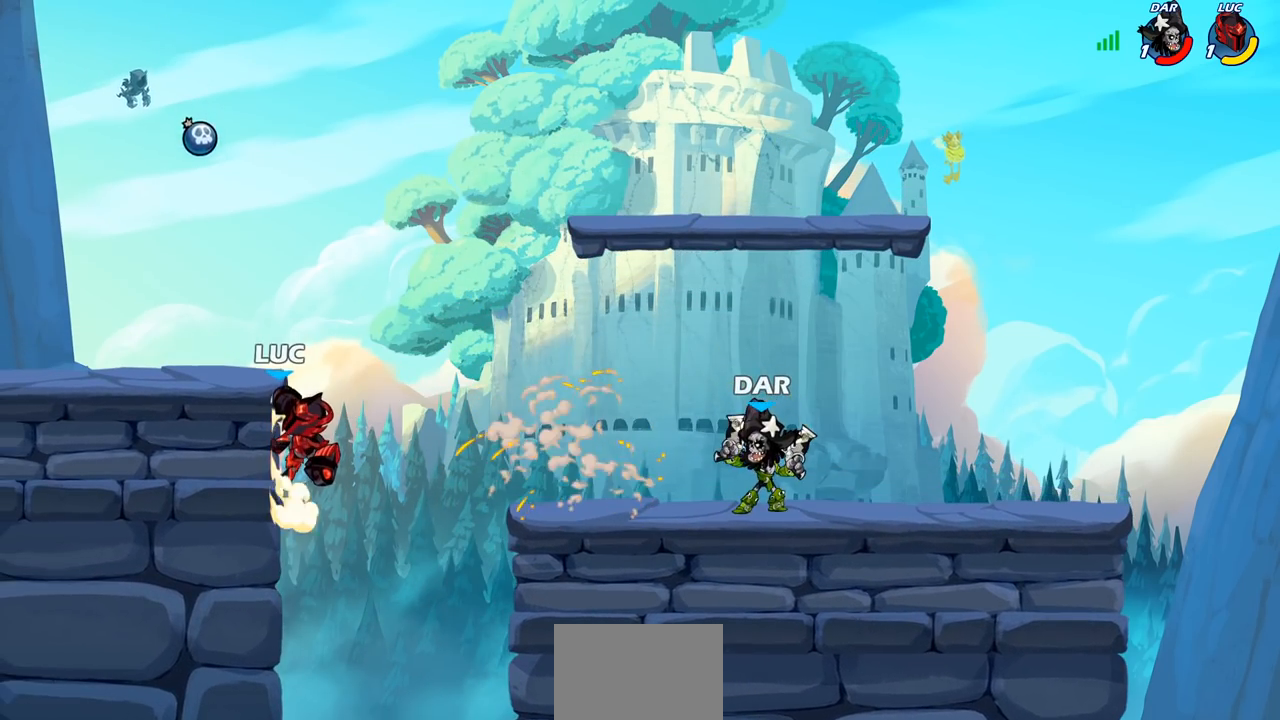
{"buttons": [], "left_stick": "left", "right_stick": "center", "events": [[183, "left_stick", "left"]]}
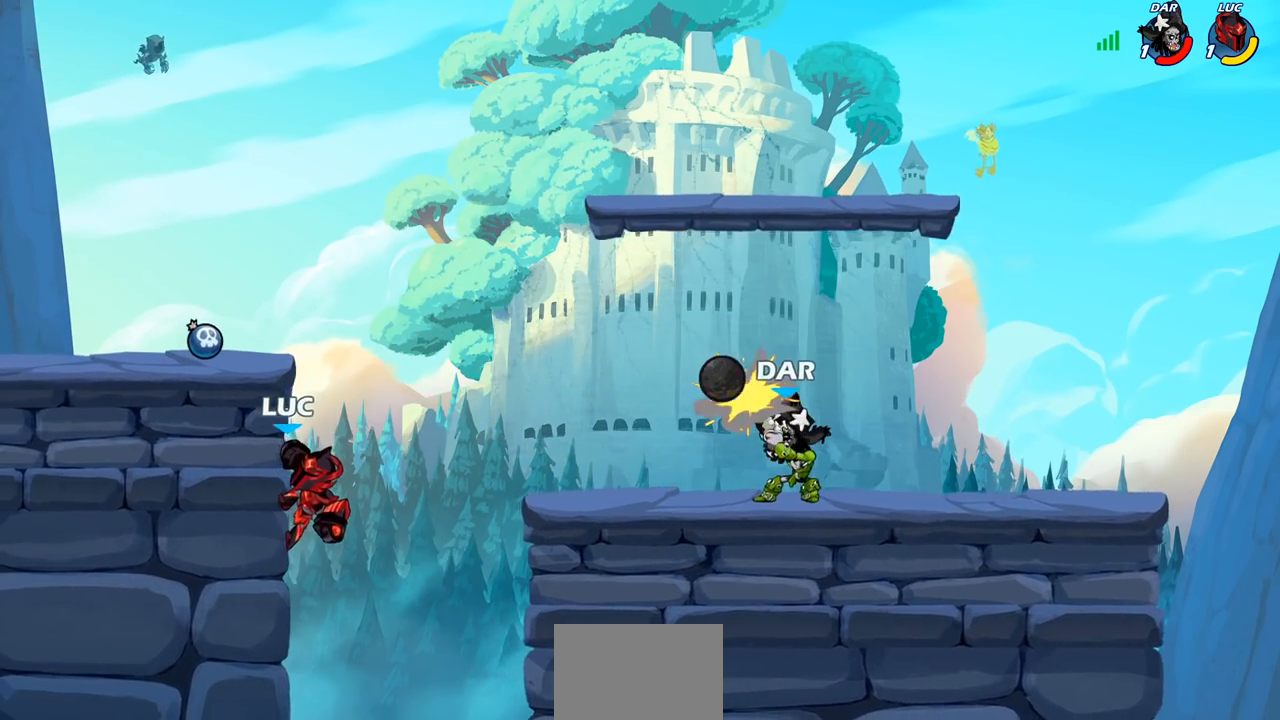
{"buttons": [], "left_stick": "down-right", "right_stick": "center", "events": [[267, "left_stick", "right"], [433, "left_stick", "down-right"]]}
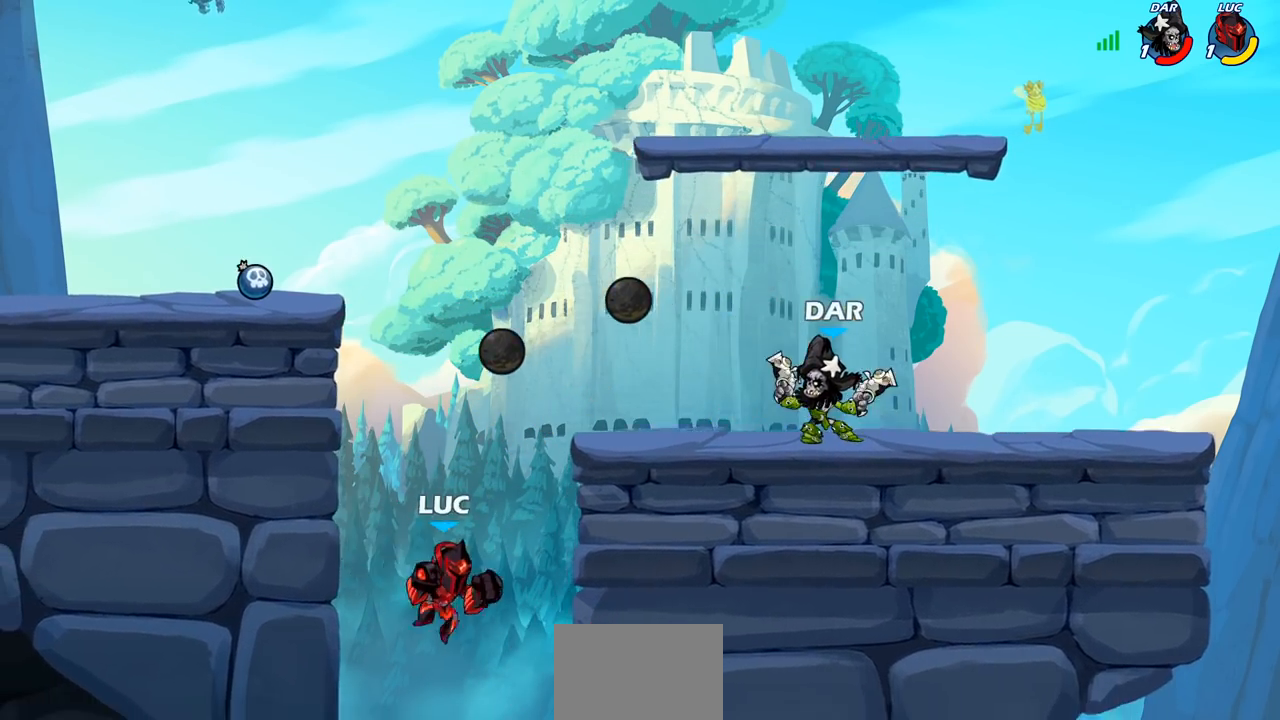
{"buttons": ["CROSS"], "left_stick": "left", "right_stick": "center", "events": [[133, "left_stick", "right"], [333, "left_stick", "up"], [383, "left_stick", "left"], [433, "CROSS", "down"]]}
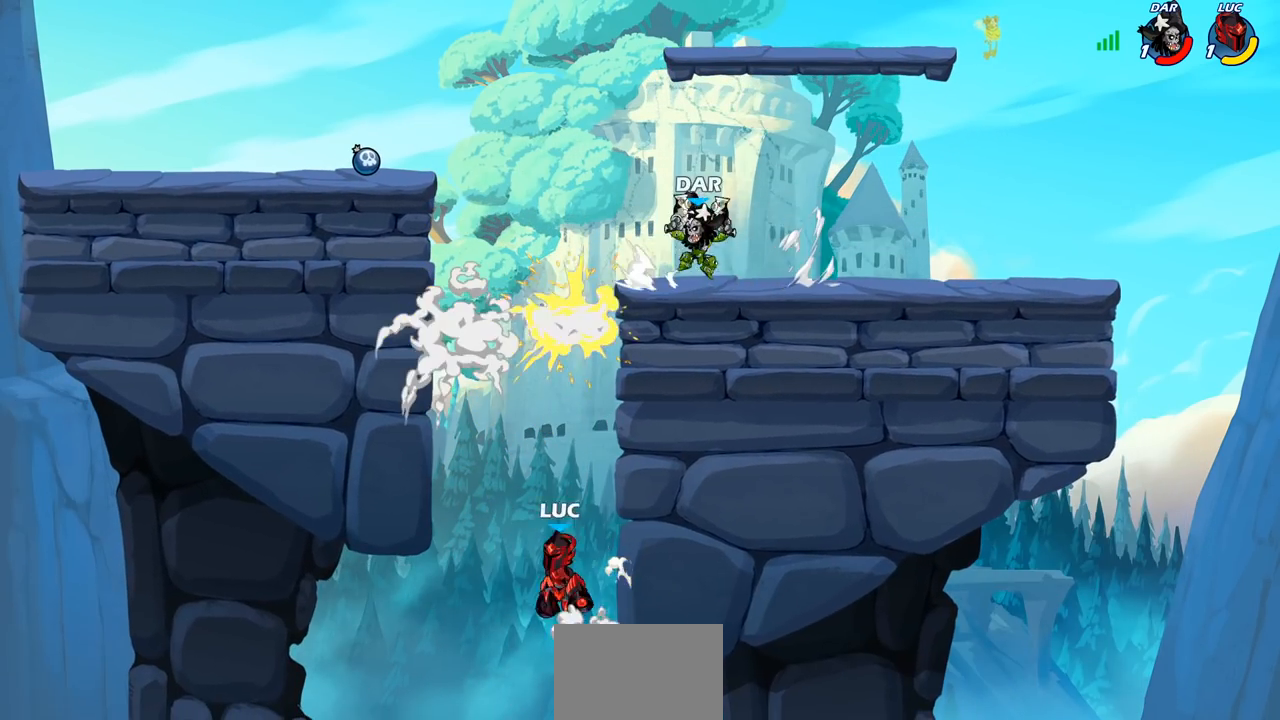
{"buttons": ["CROSS", "CIRCLE"], "left_stick": "up-left", "right_stick": "center", "events": [[50, "CROSS", "up"], [167, "CROSS", "down"], [333, "left_stick", "up"], [350, "CROSS", "up"], [367, "CROSS", "down"], [383, "CROSS", "up"], [467, "CROSS", "down"], [467, "left_stick", "up-left"], [500, "CIRCLE", "down"]]}
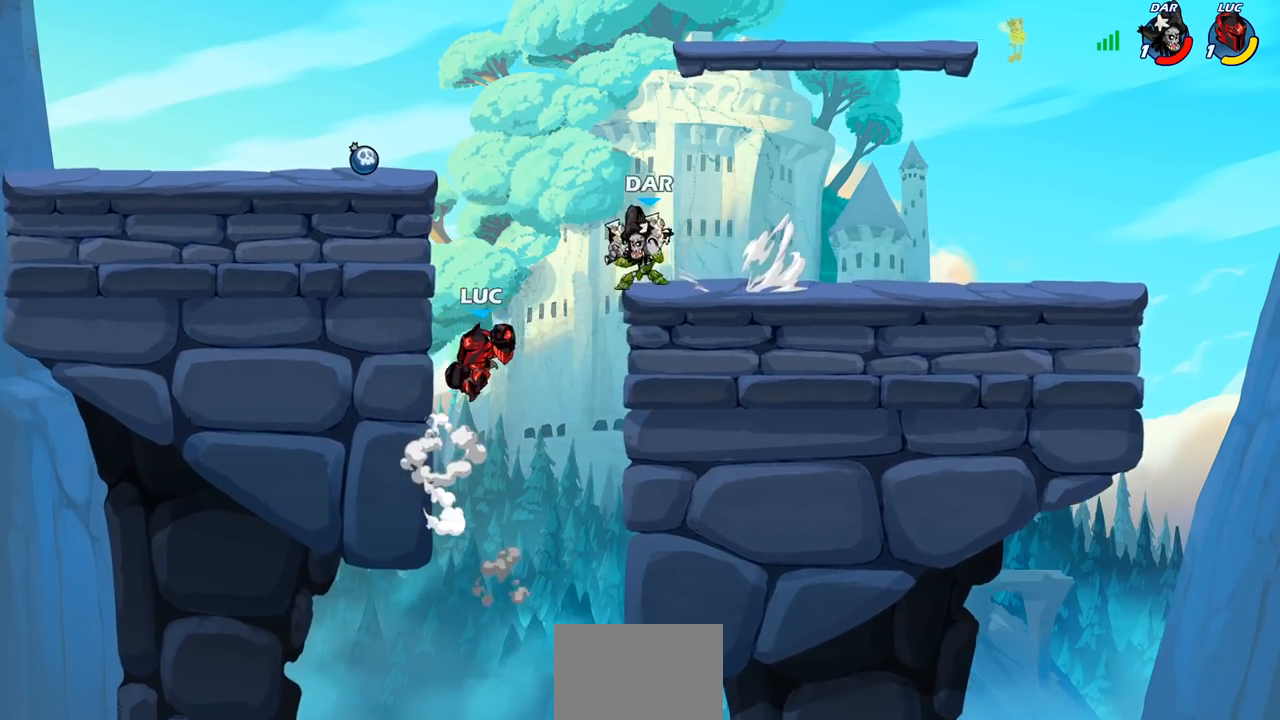
{"buttons": [], "left_stick": "center", "right_stick": "center", "events": [[17, "CROSS", "up"], [100, "CIRCLE", "up"], [133, "left_stick", "center"]]}
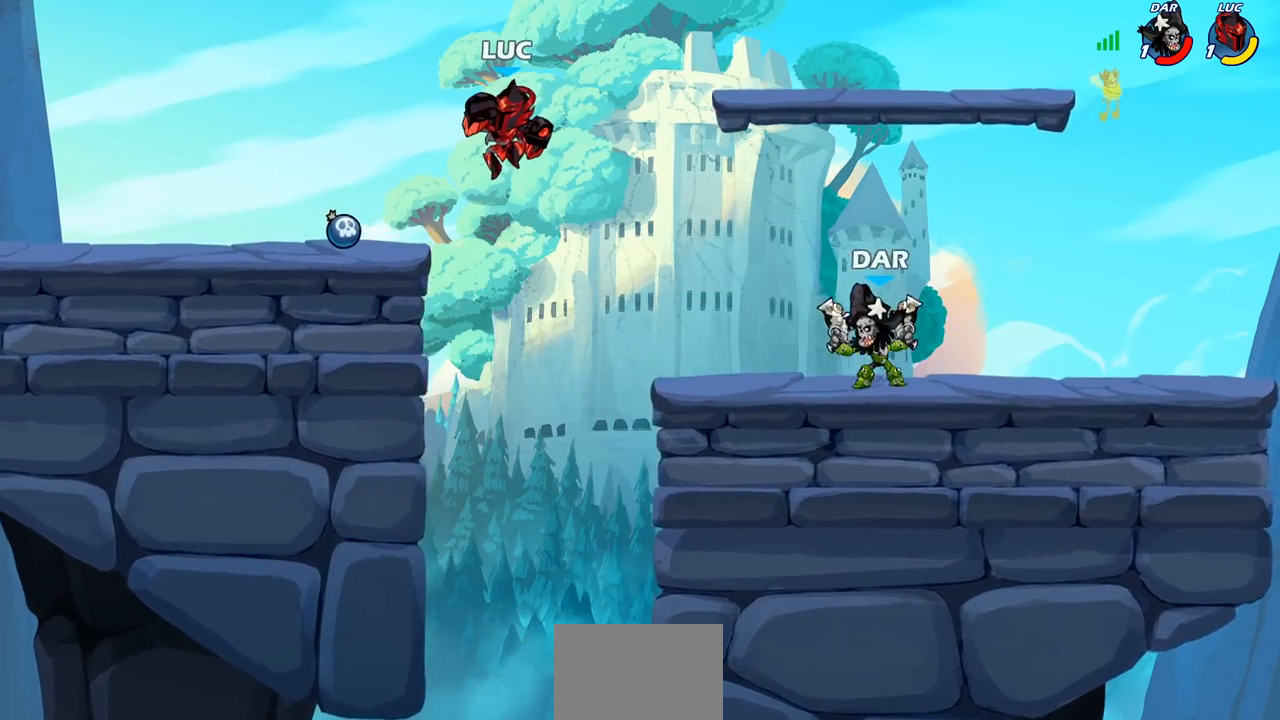
{"buttons": [], "left_stick": "left", "right_stick": "center", "events": [[17, "left_stick", "left"]]}
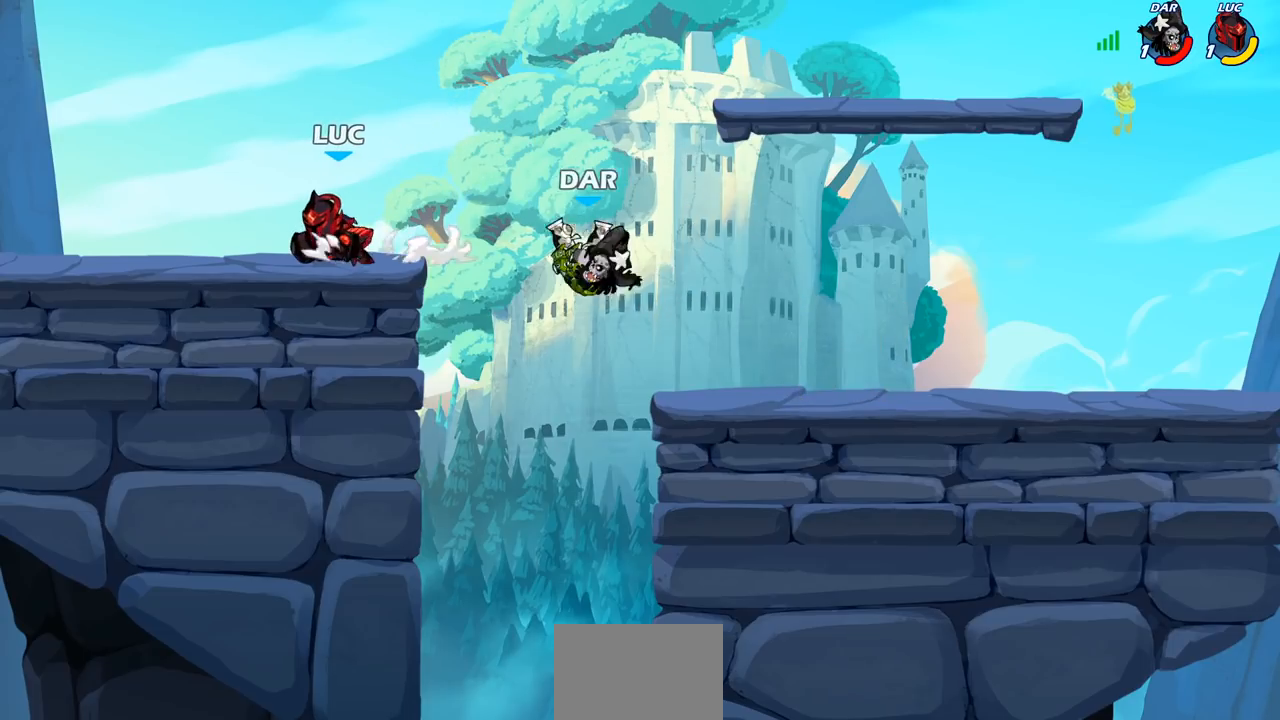
{"buttons": ["CIRCLE", "R2"], "left_stick": "down", "right_stick": "center", "events": [[100, "left_stick", "up-right"], [217, "left_stick", "right"], [333, "left_stick", "down-right"], [450, "R2", "down"], [483, "CIRCLE", "down"], [483, "left_stick", "down"]]}
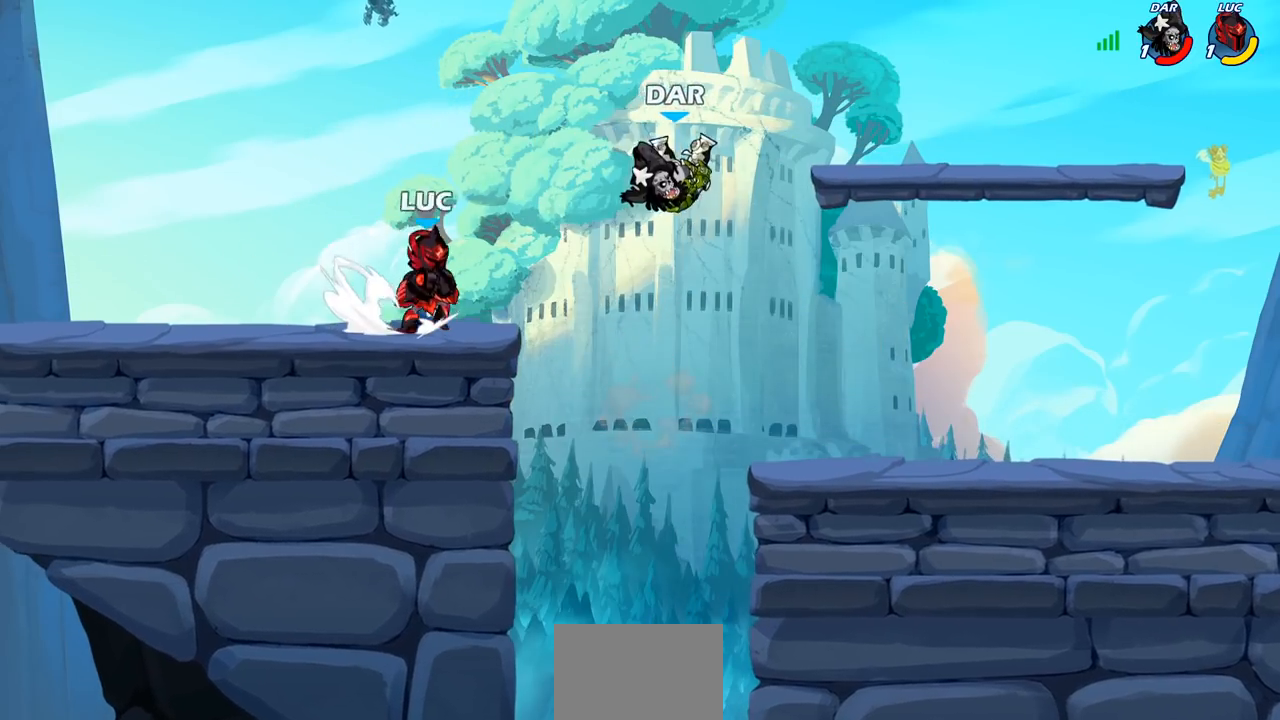
{"buttons": [], "left_stick": "center", "right_stick": "center", "events": [[117, "left_stick", "down-right"], [150, "R2", "up"], [283, "left_stick", "right"], [350, "CIRCLE", "up"], [500, "left_stick", "center"]]}
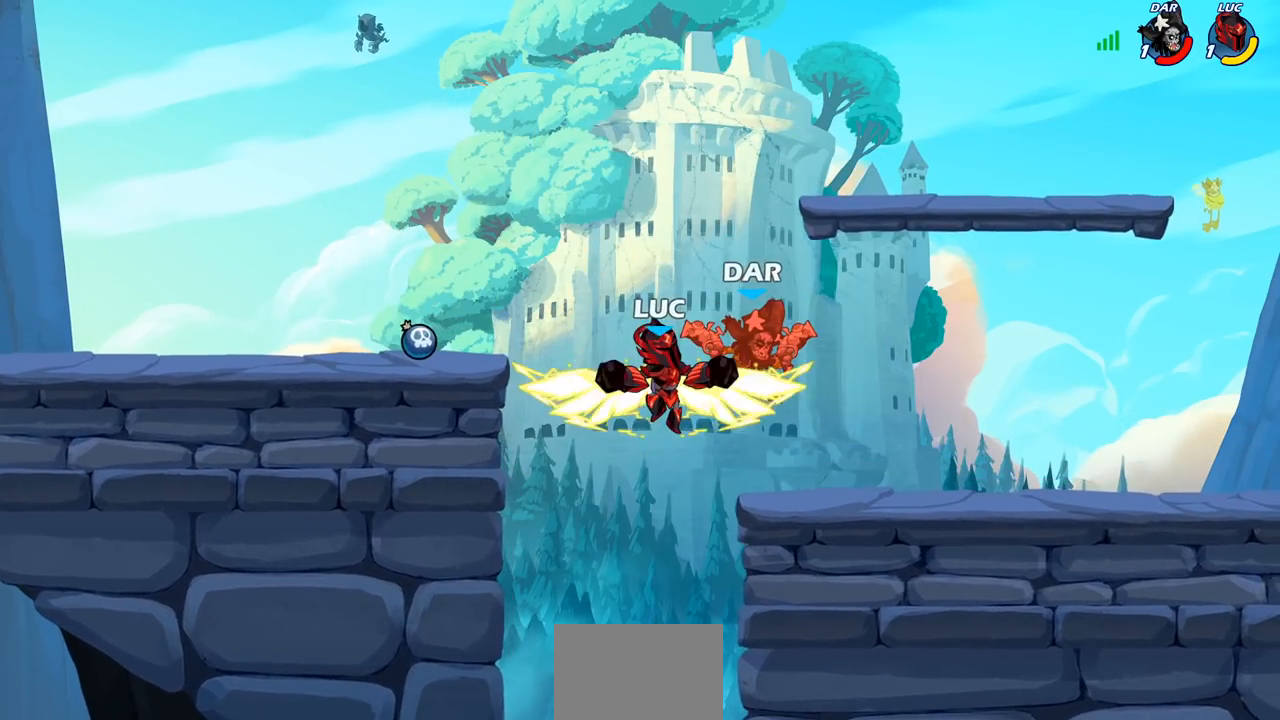
{"buttons": [], "left_stick": "center", "right_stick": "center", "events": []}
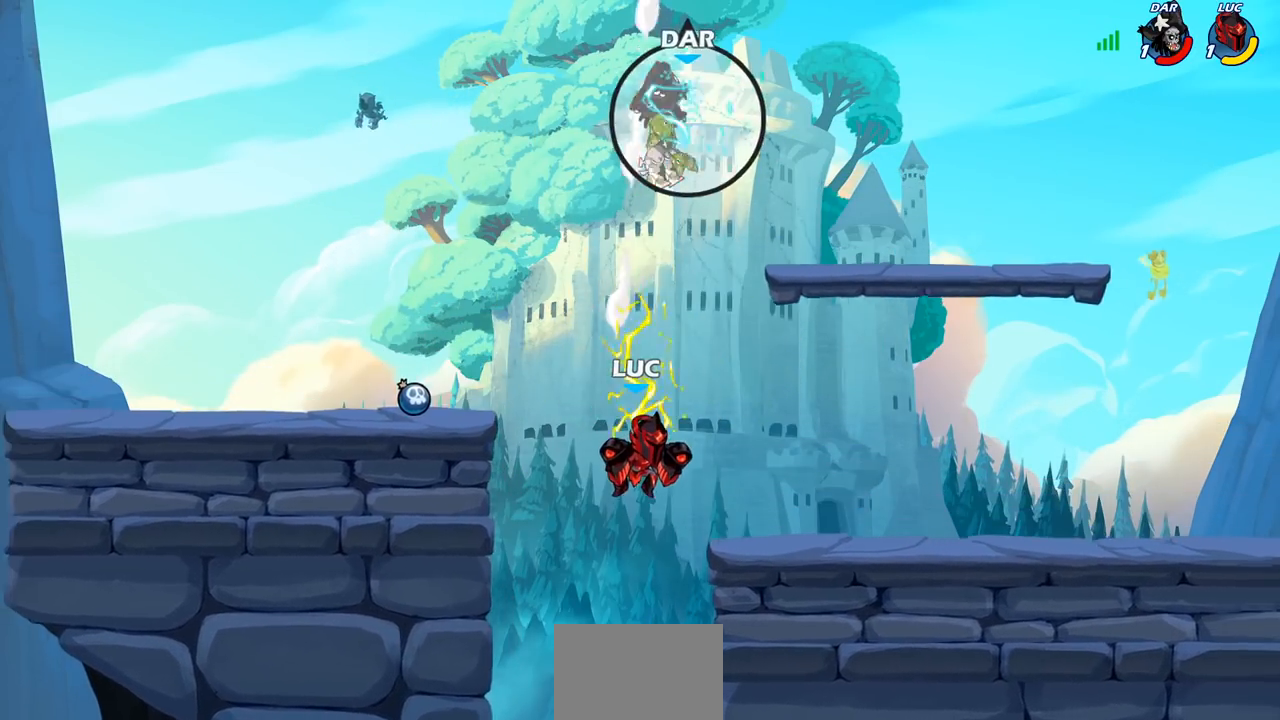
{"buttons": ["R2"], "left_stick": "up", "right_stick": "center", "events": [[133, "left_stick", "up"], [250, "R2", "down"]]}
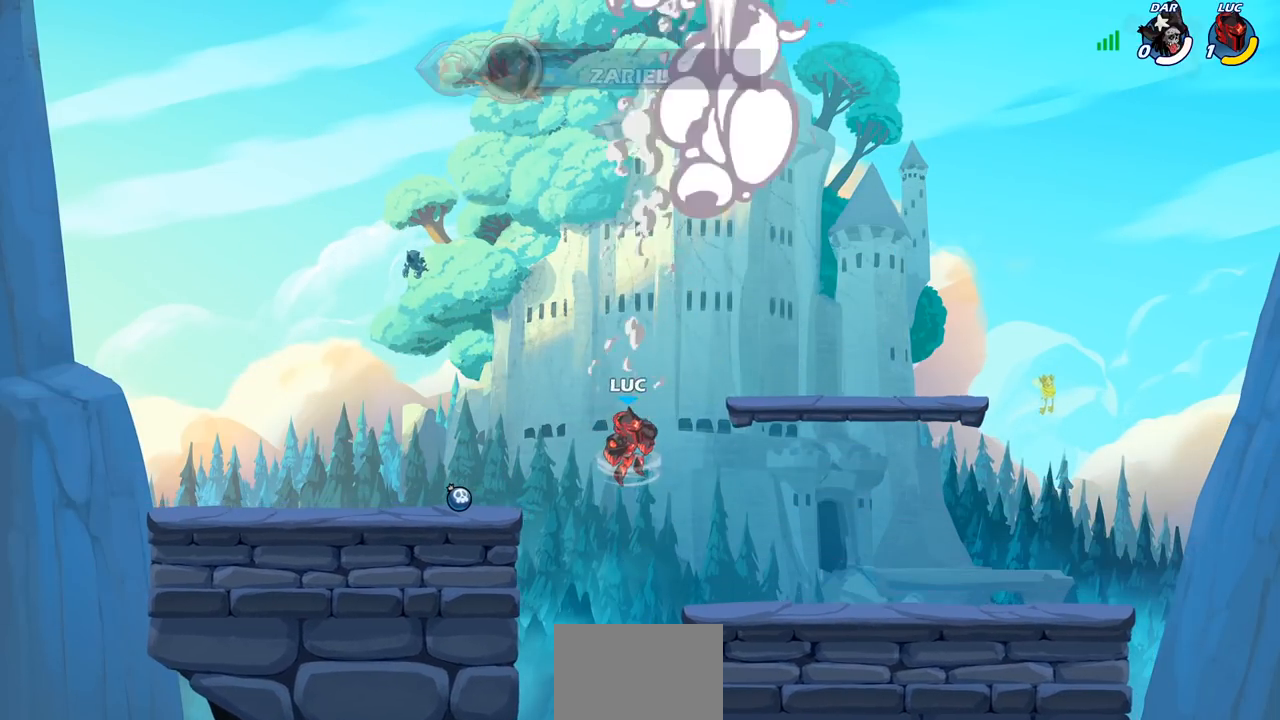
{"buttons": [], "left_stick": "up", "right_stick": "center", "events": [[300, "R2", "up"]]}
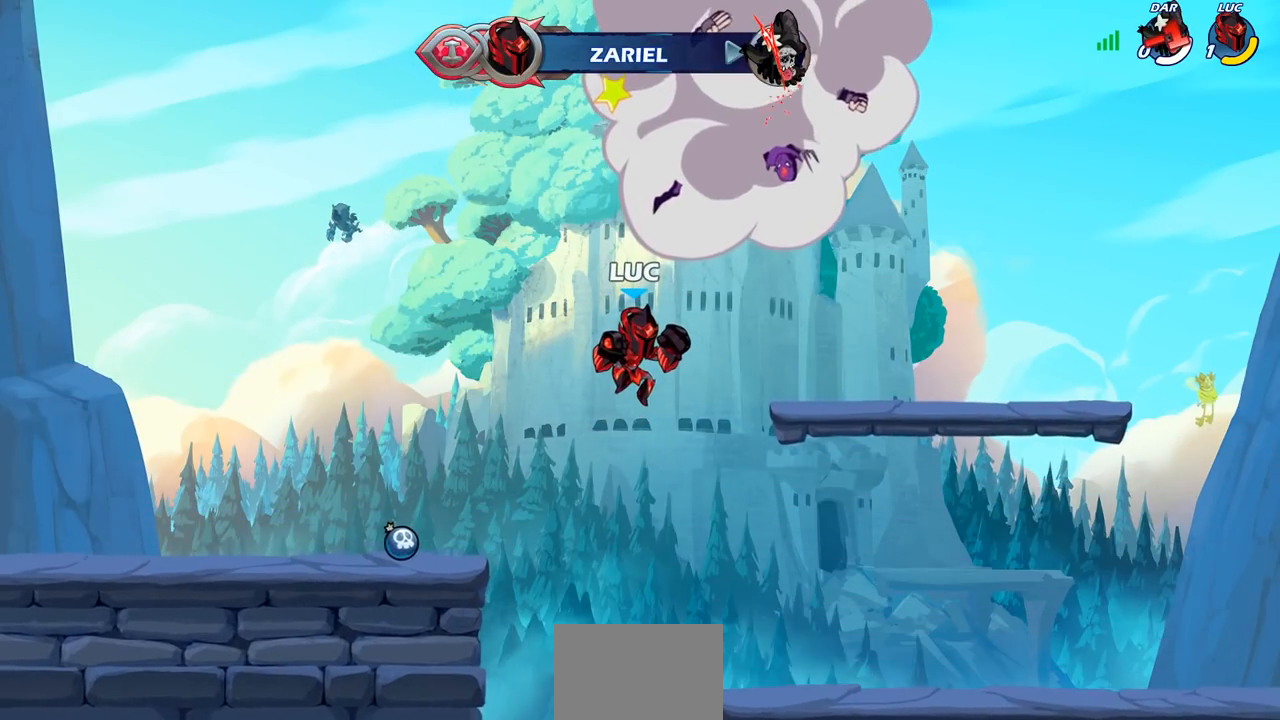
{"buttons": [], "left_stick": "center", "right_stick": "center", "events": [[250, "left_stick", "center"]]}
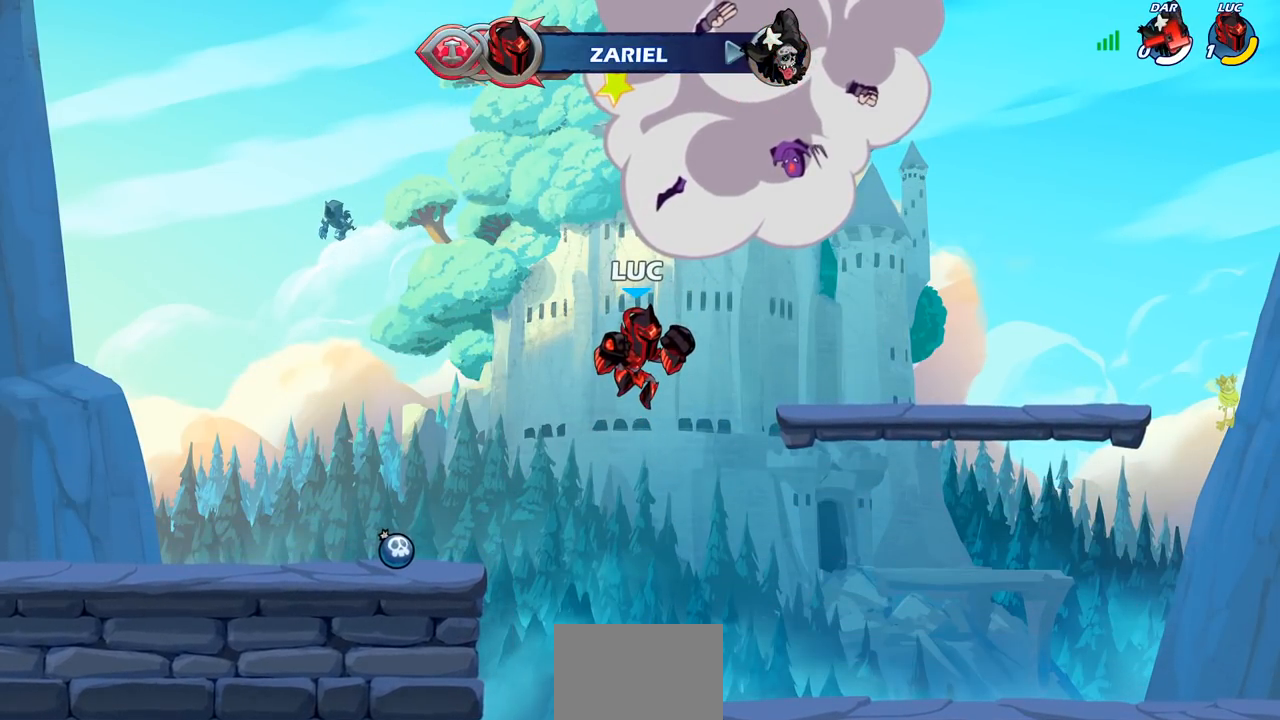
{"buttons": [], "left_stick": "center", "right_stick": "center", "events": []}
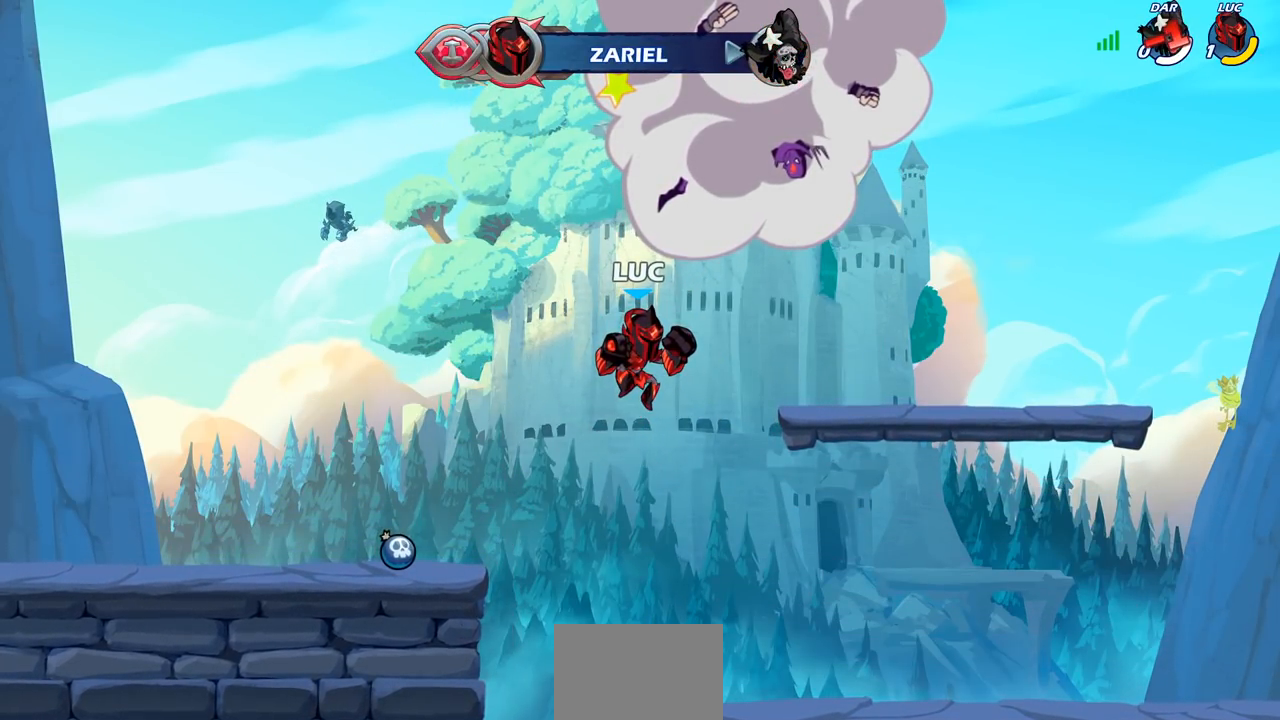
{"buttons": [], "left_stick": "center", "right_stick": "center", "events": []}
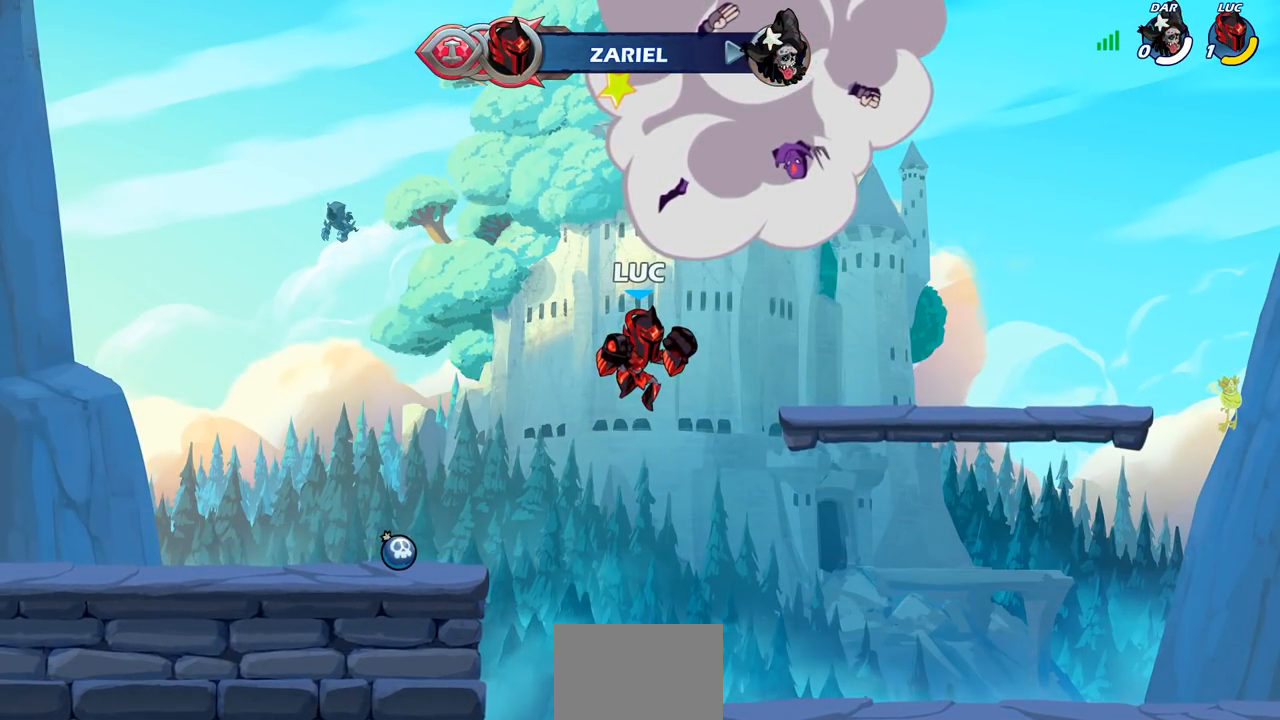
{"buttons": [], "left_stick": "center", "right_stick": "center", "events": []}
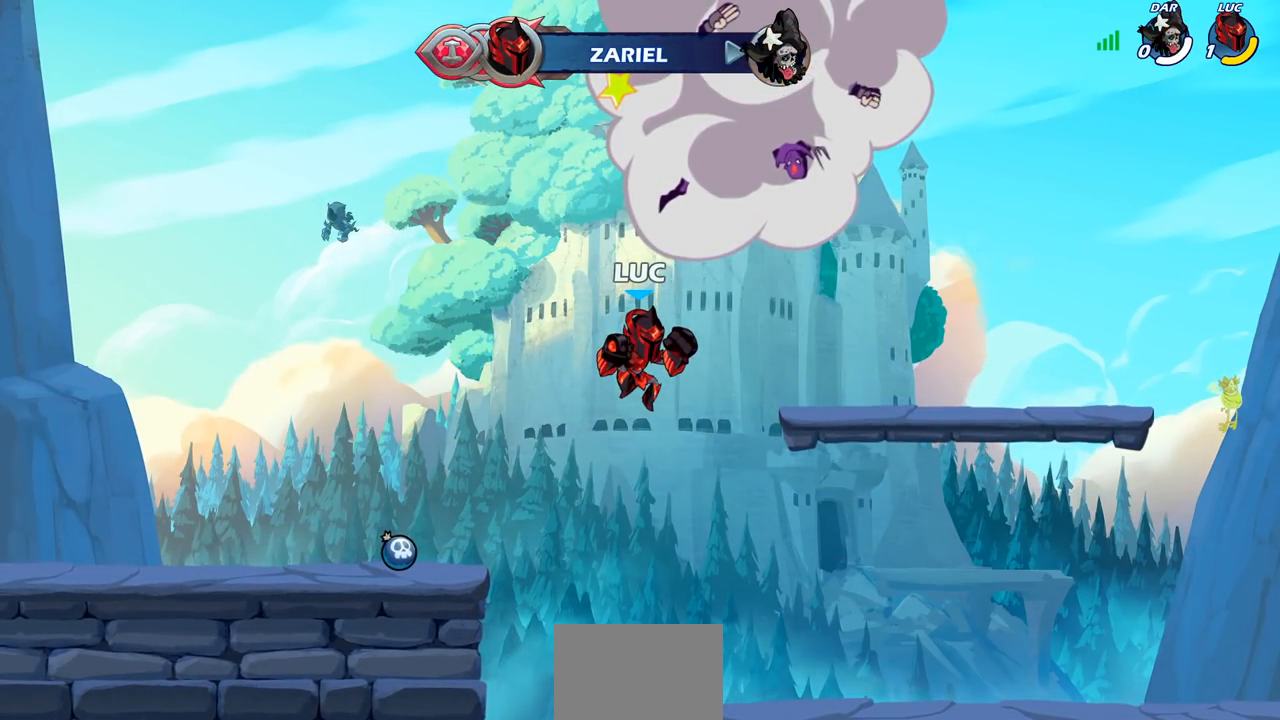
{"buttons": [], "left_stick": "center", "right_stick": "center", "events": []}
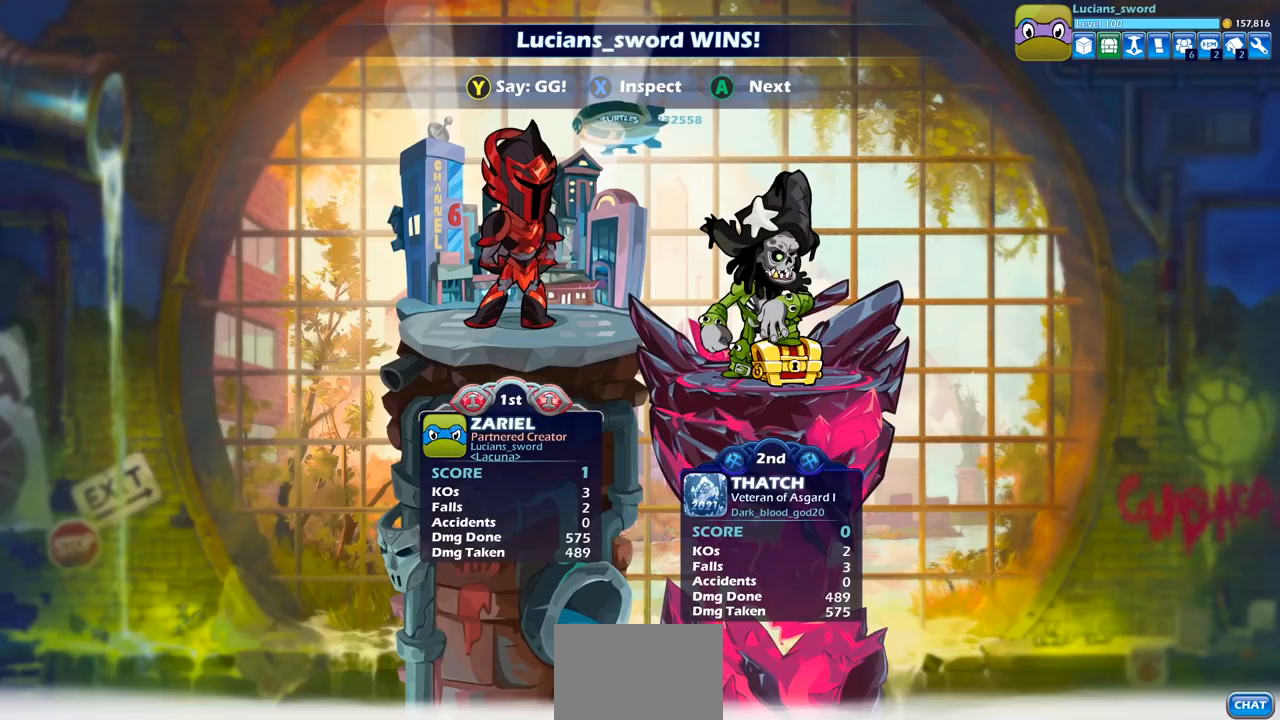
{"buttons": [], "left_stick": "center", "right_stick": "center", "events": []}